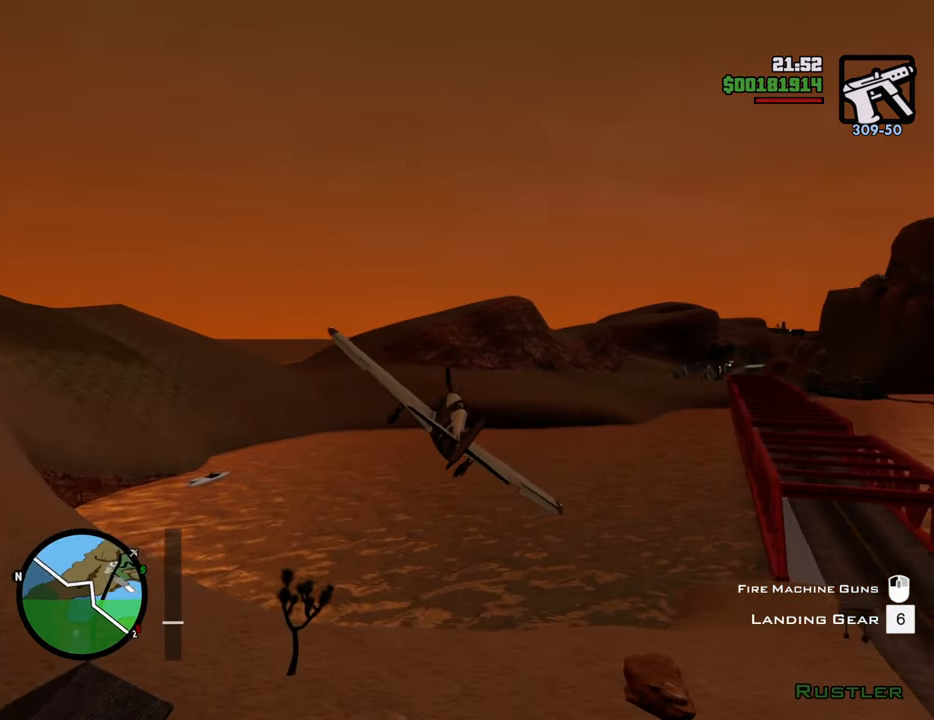
Gameplay with keyboard and mouse; each line is a JSON object with the keys and mouse buttons held at the frame after it. "events" lists presses ("down") and releases ("up") of "1", "2", "3", "4", "5", "6", "8", "a", "alt", "c", "ctrl", "d", "down", "e", "escape", "f", "f1", "f2", "f3", "g", "h", "left", "num2", "q", "r", "right", "s", "shift", "space", "t", "tab", "up", "v", "w", "x", "z", "mouse_left", "mouse_middle", "mouse_right", "mouse_wheel_up" and "mouse_wheel_down" between this image and that frame as [ms after this image, input, new state], when the widget could be followed in between. "mouse_left", "mouse_middle", "mouse_right", "mouse_wheel_up", "mouse_wheel_down" = the "left", "middle", "right", "wheel_up", "wheel_down" buttons of the "mouse" list. No other keys are recorded. Mouse movement is not recorded.
{"keys": ["w"], "mouse": [], "events": [[234, "down", "up"]]}
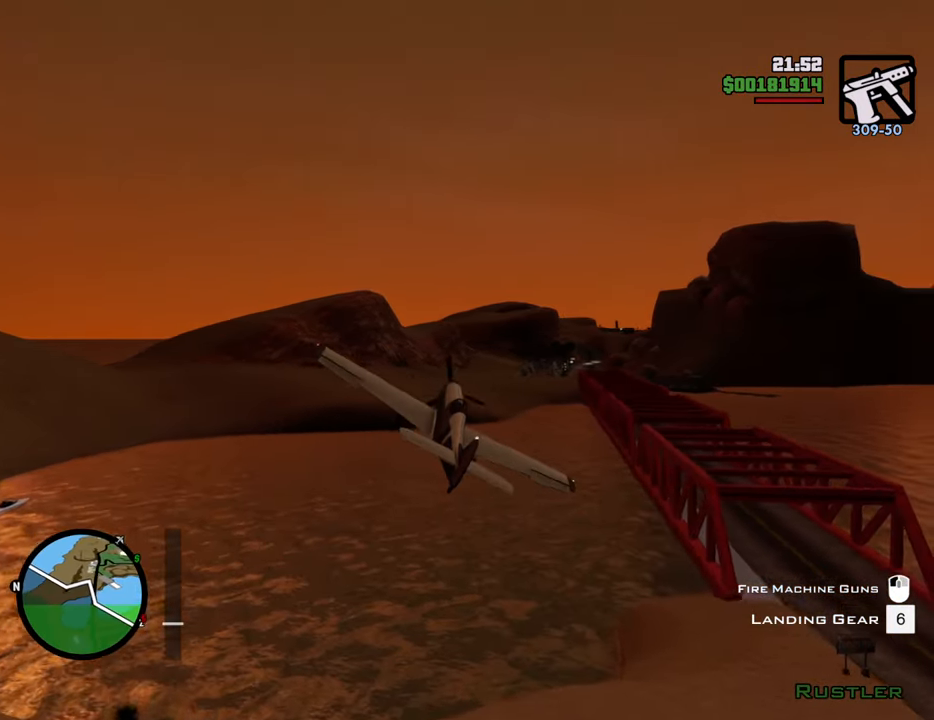
{"keys": ["6", "w"], "mouse": [], "events": [[67, "left", "down"], [117, "down", "down"], [150, "down", "up"], [250, "left", "up"], [484, "6", "down"]]}
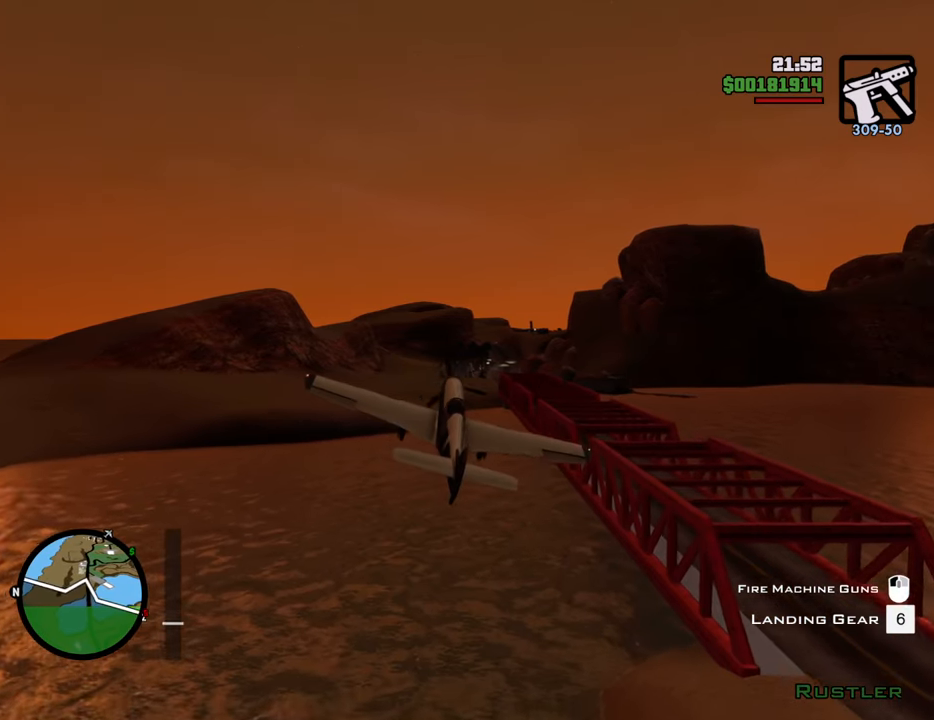
{"keys": ["right", "up", "w"], "mouse": [], "events": [[83, "6", "up"], [501, "right", "down"], [501, "up", "down"]]}
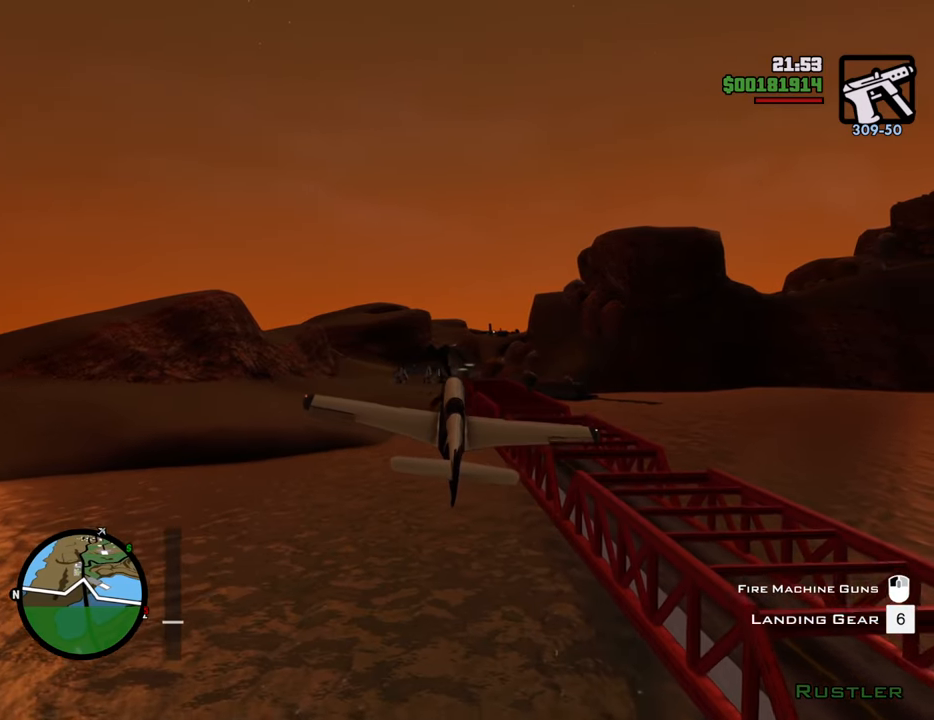
{"keys": ["w"], "mouse": [], "events": [[134, "right", "up"], [134, "up", "up"]]}
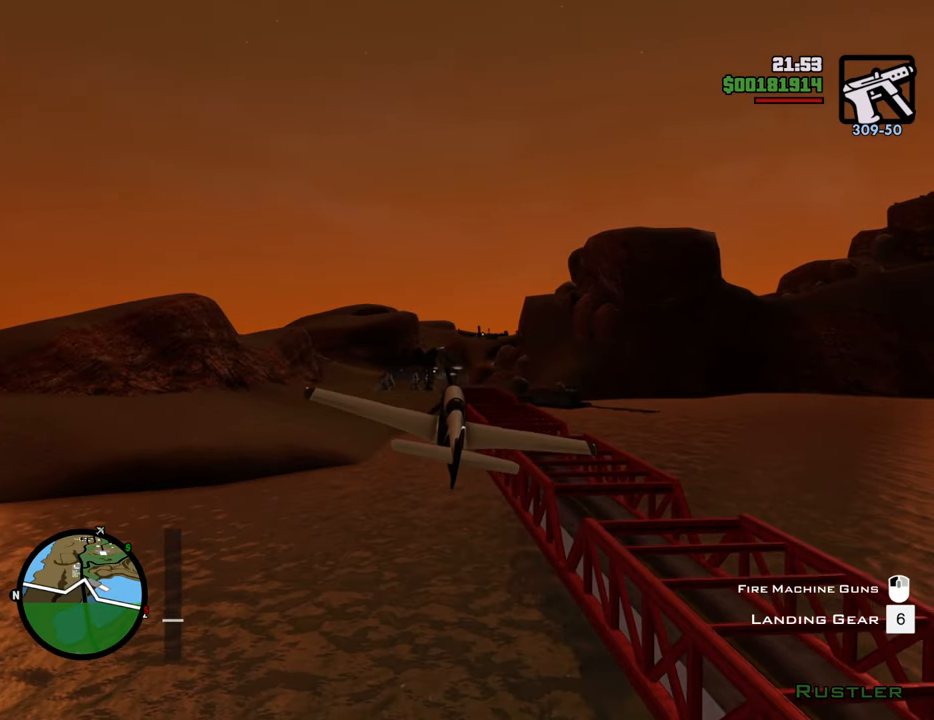
{"keys": ["w"], "mouse": [], "events": [[201, "down", "down"], [201, "left", "down"], [351, "down", "up"], [351, "left", "up"]]}
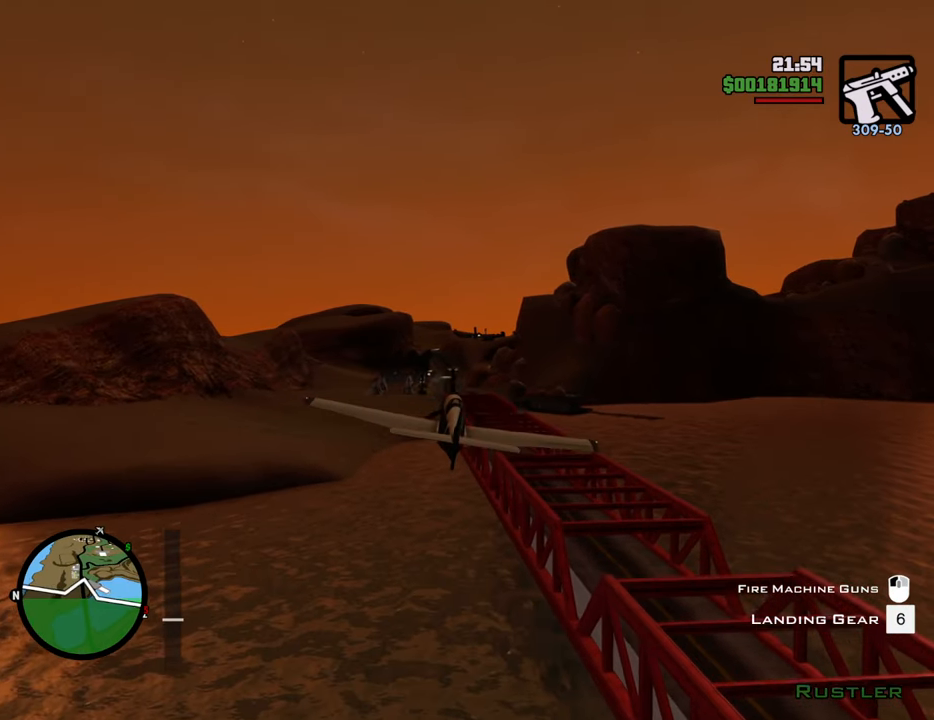
{"keys": ["w"], "mouse": [], "events": []}
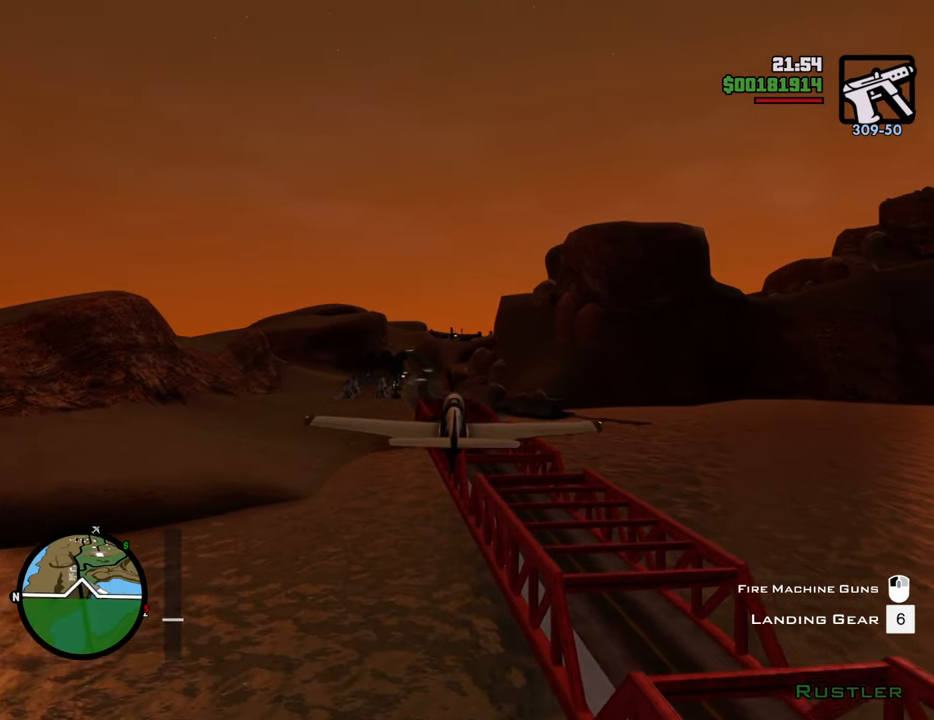
{"keys": ["w"], "mouse": [], "events": []}
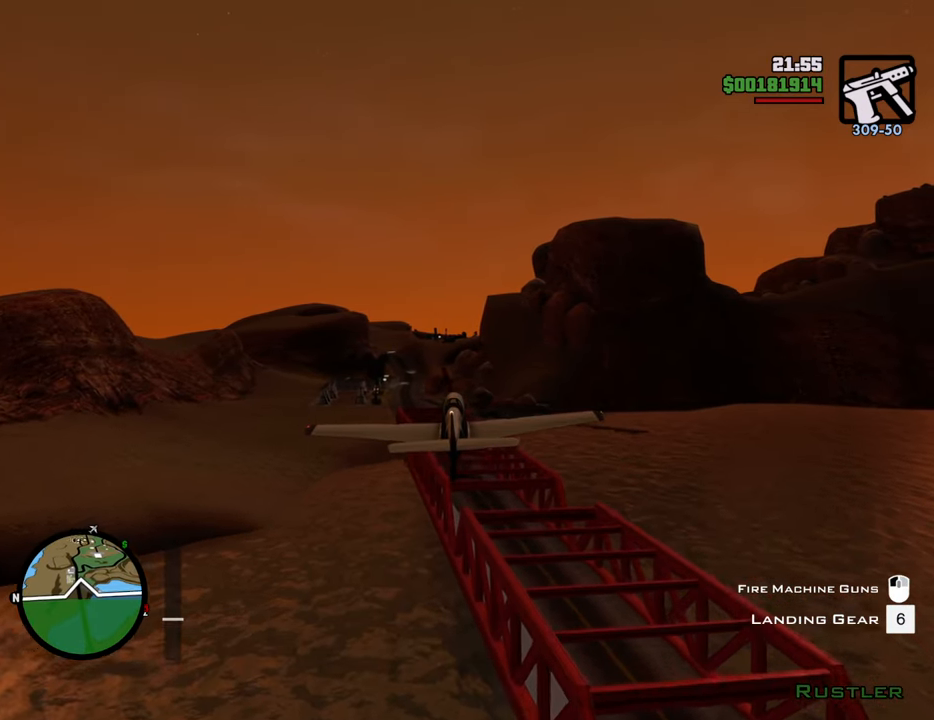
{"keys": ["w"], "mouse": [], "events": []}
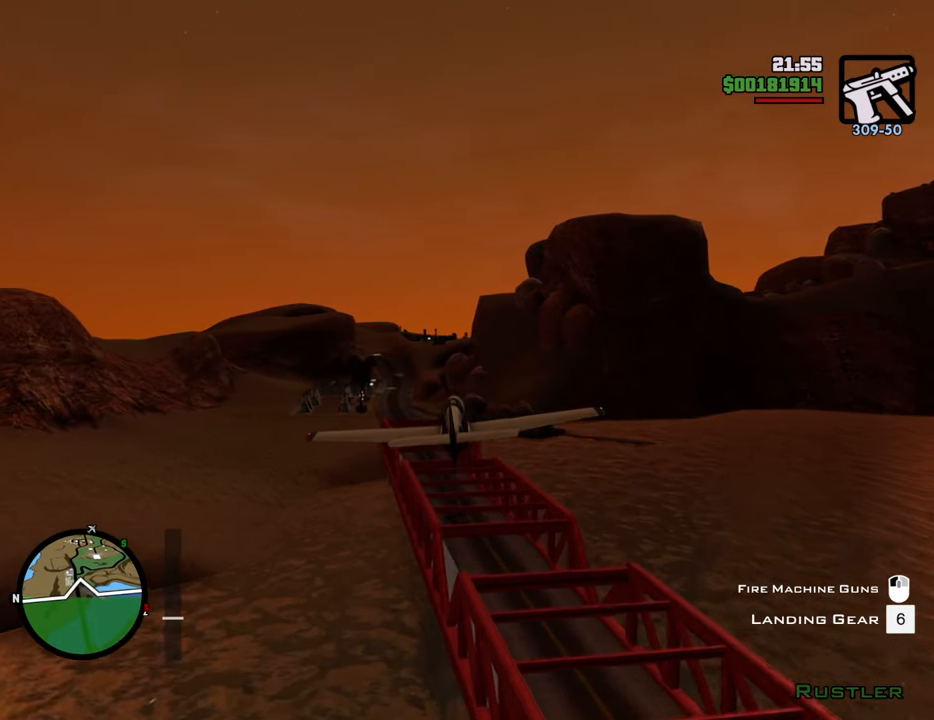
{"keys": ["w"], "mouse": [], "events": [[184, "down", "down"], [284, "down", "up"]]}
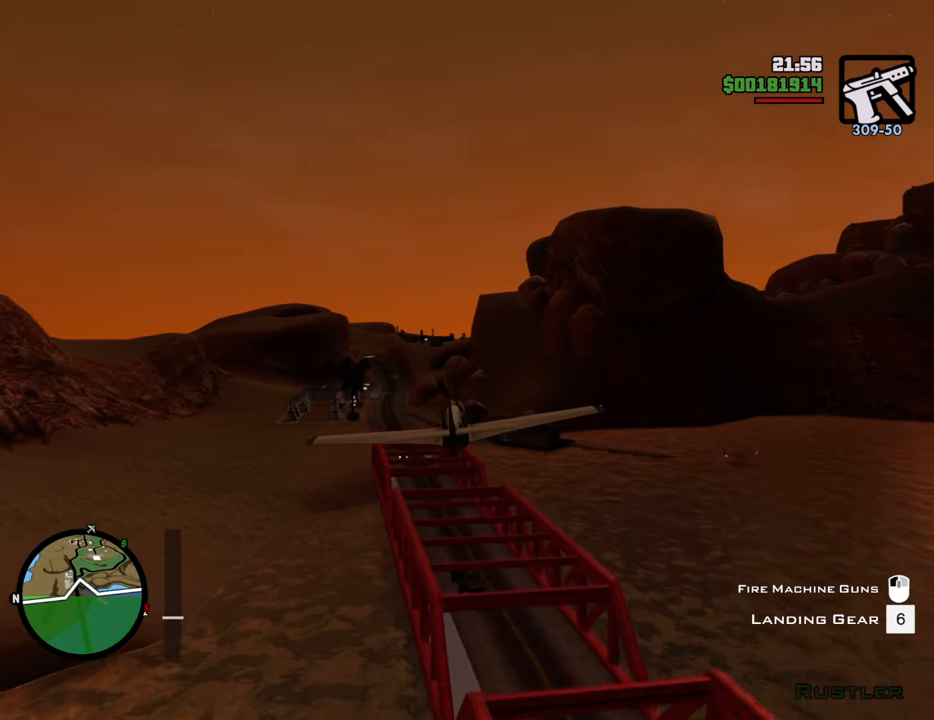
{"keys": ["w"], "mouse": [], "events": []}
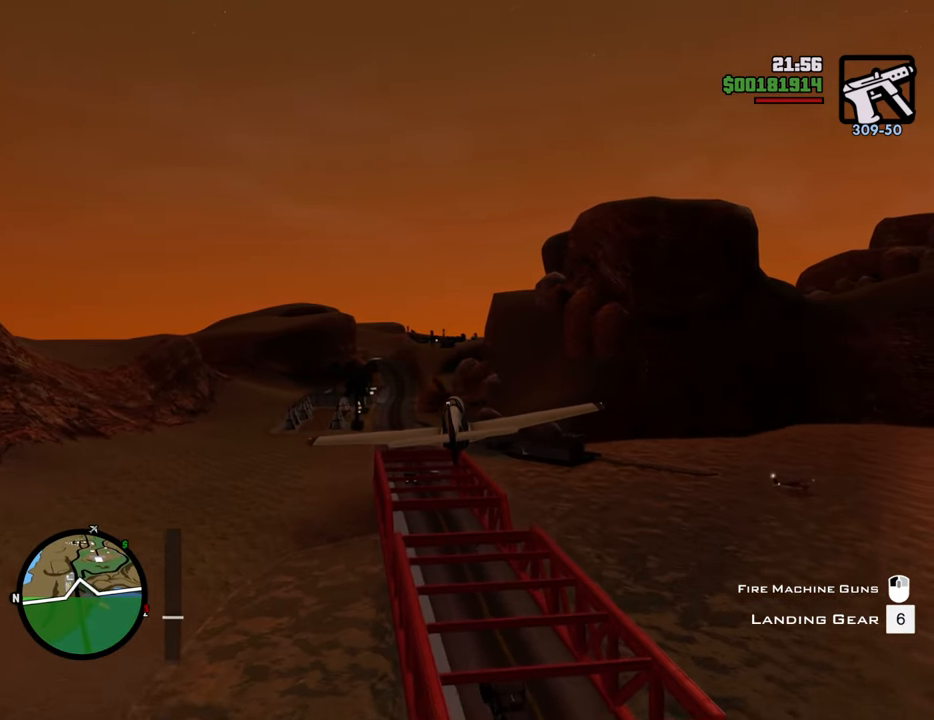
{"keys": ["w"], "mouse": [], "events": [[318, "right", "down"], [368, "right", "up"]]}
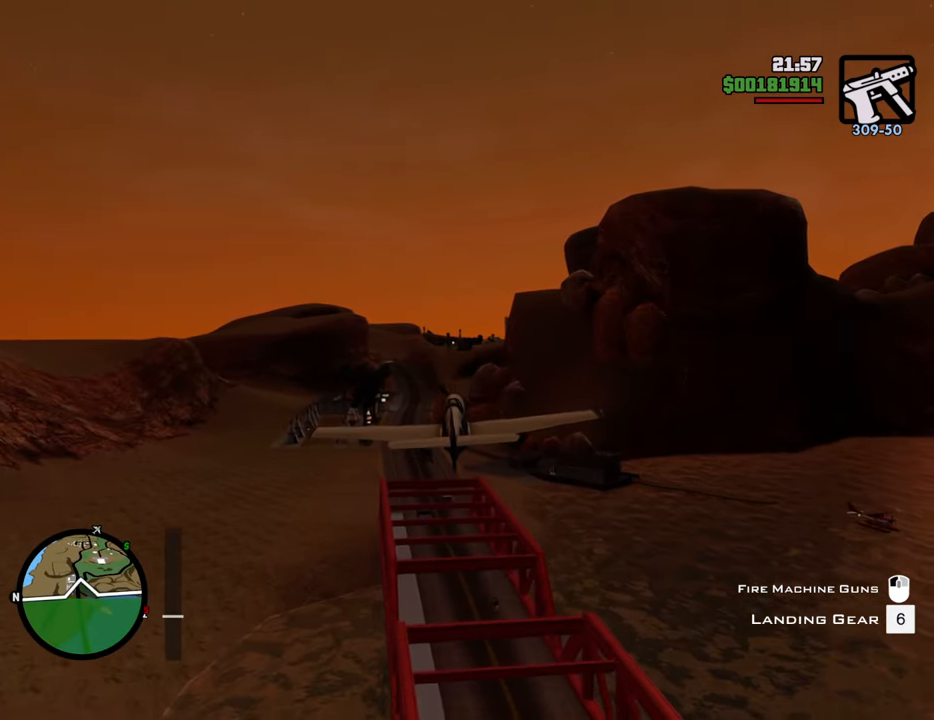
{"keys": ["up", "w"], "mouse": [], "events": [[284, "left", "down"], [334, "left", "up"], [468, "up", "down"]]}
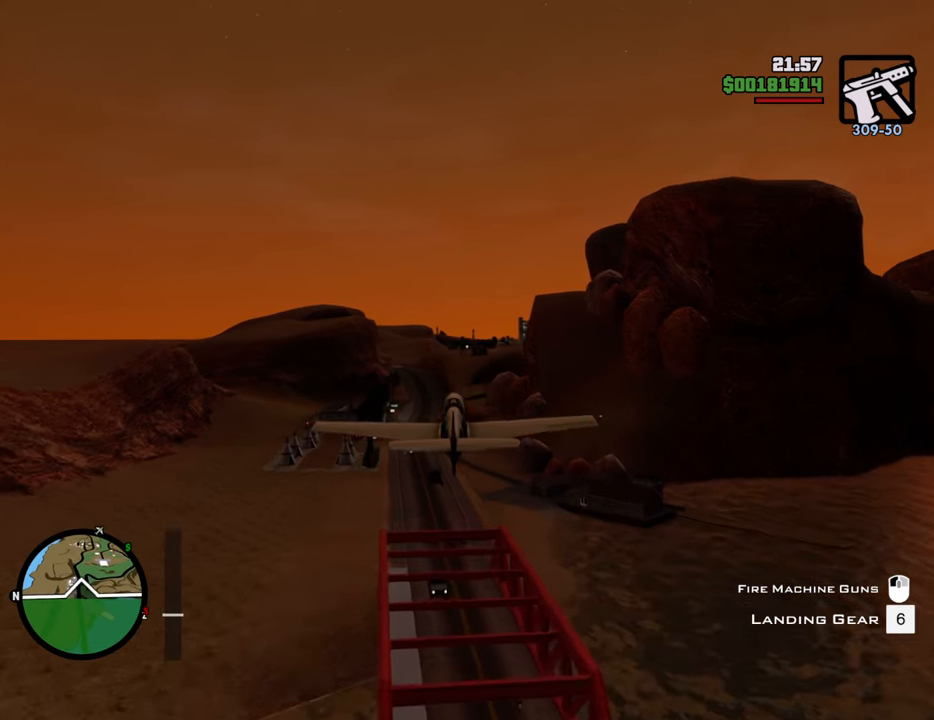
{"keys": ["w"], "mouse": [], "events": [[17, "up", "up"], [301, "right", "down"], [385, "right", "up"]]}
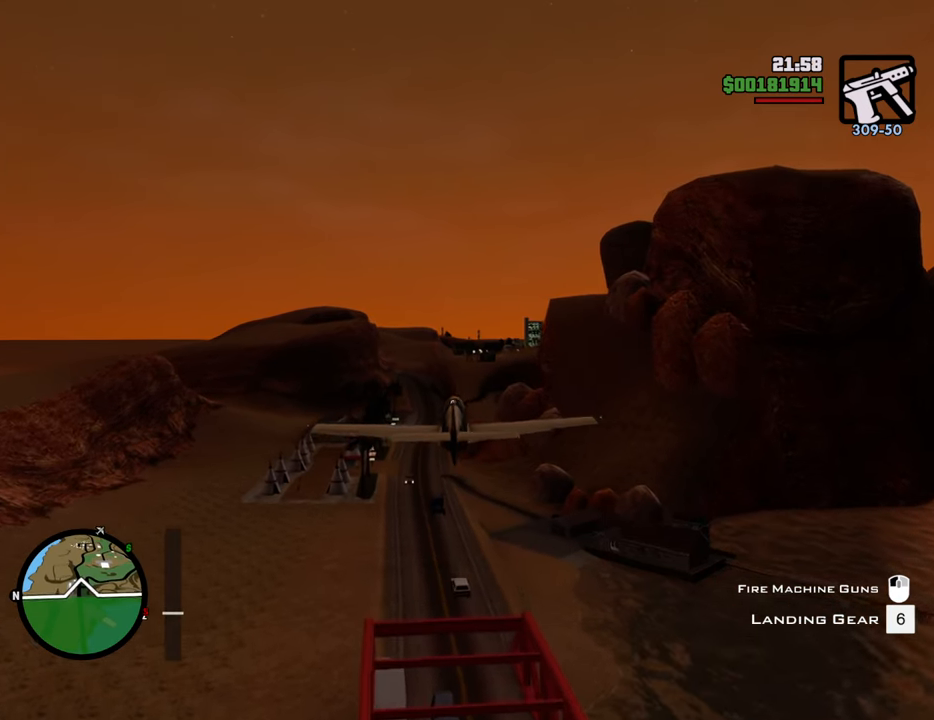
{"keys": ["w"], "mouse": [], "events": []}
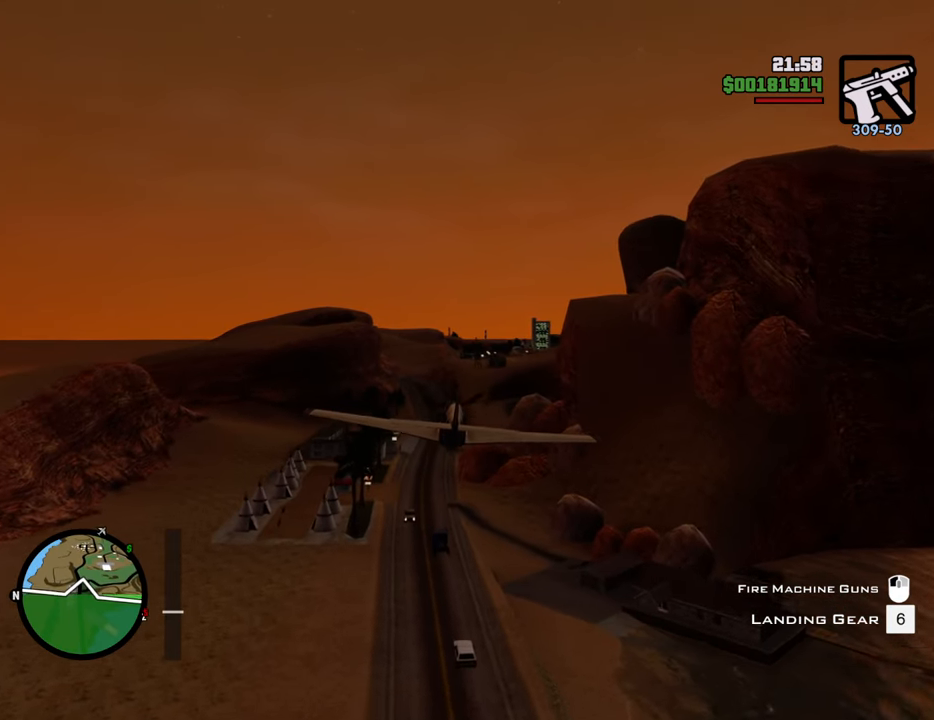
{"keys": ["w"], "mouse": [], "events": []}
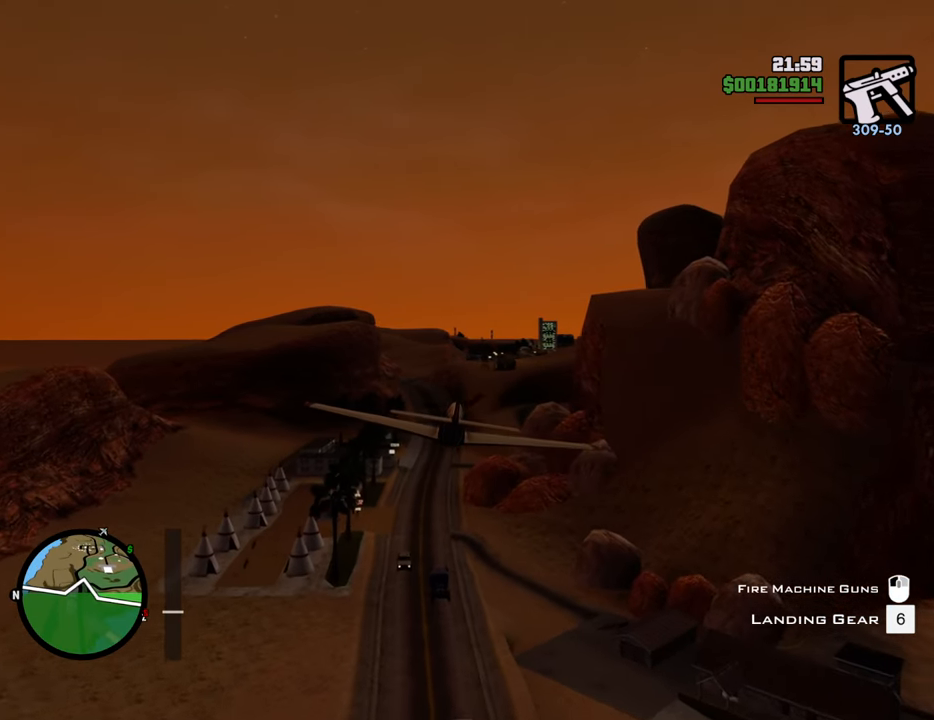
{"keys": ["w"], "mouse": [], "events": []}
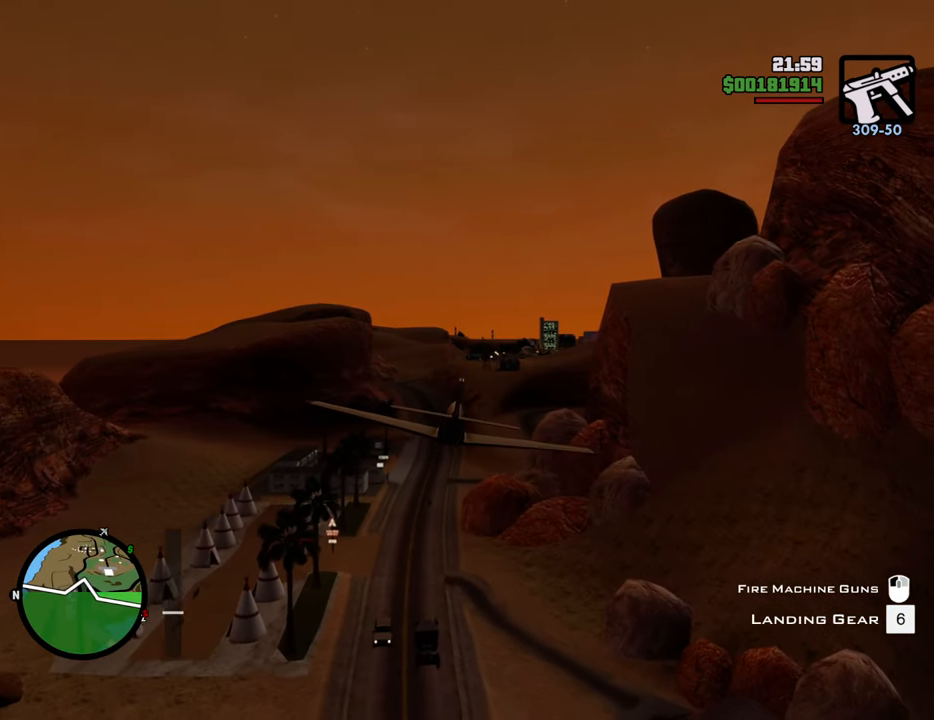
{"keys": ["w"], "mouse": [], "events": [[434, "down", "down"], [484, "down", "up"]]}
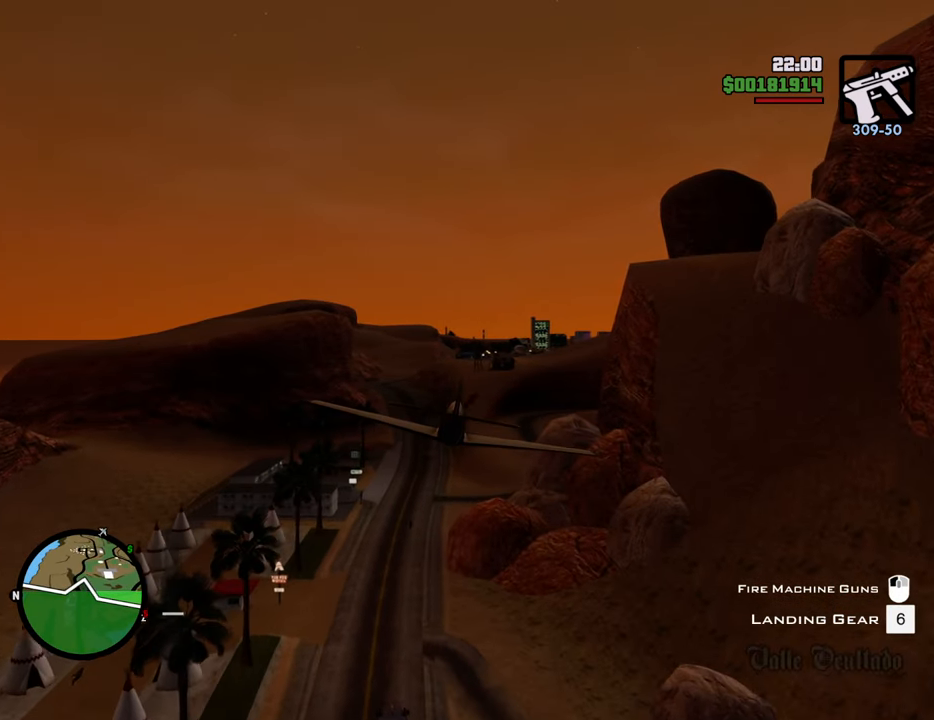
{"keys": ["w"], "mouse": [], "events": []}
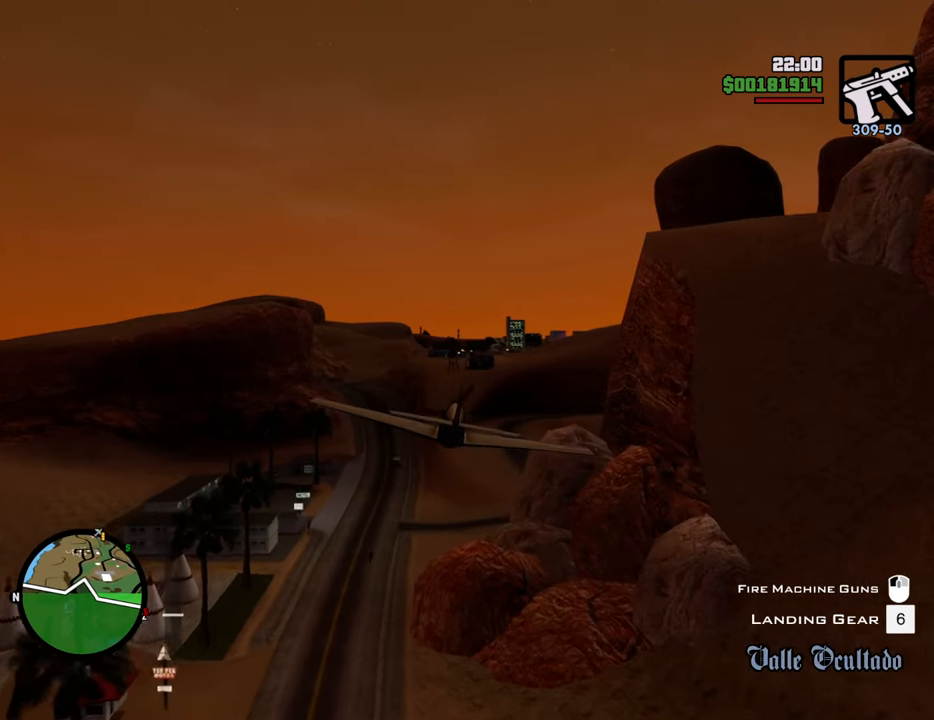
{"keys": ["w"], "mouse": [], "events": []}
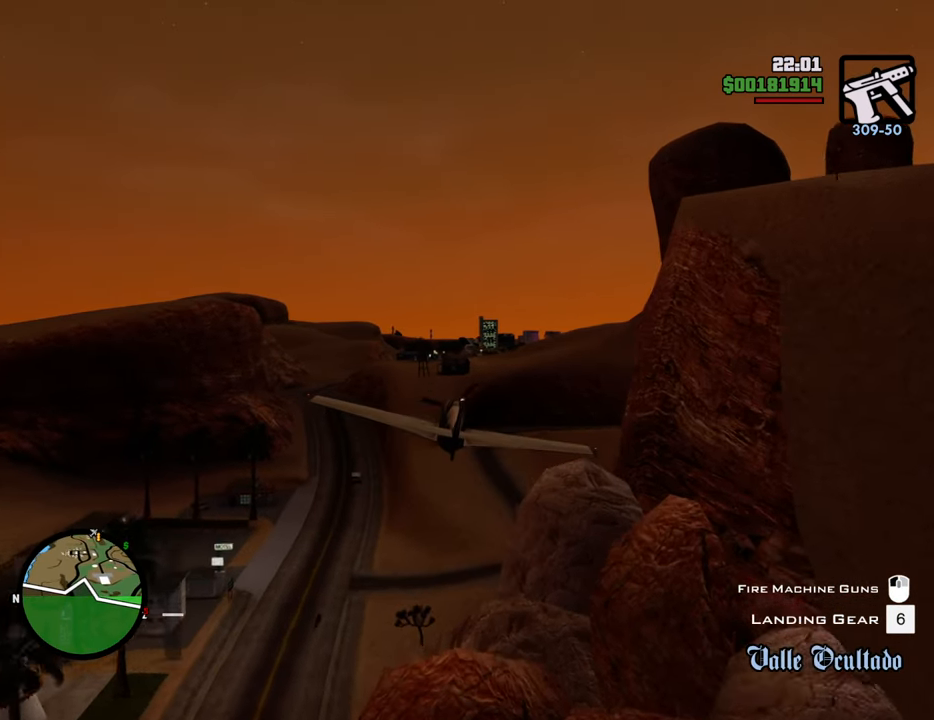
{"keys": ["w"], "mouse": [], "events": []}
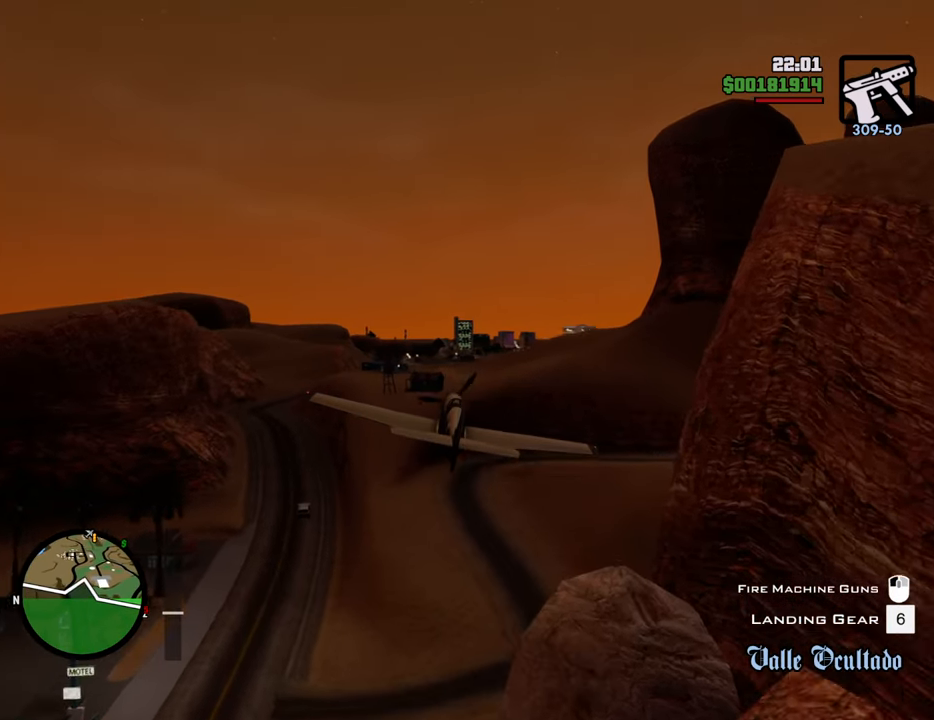
{"keys": ["w"], "mouse": [], "events": [[50, "up", "down"], [100, "up", "up"]]}
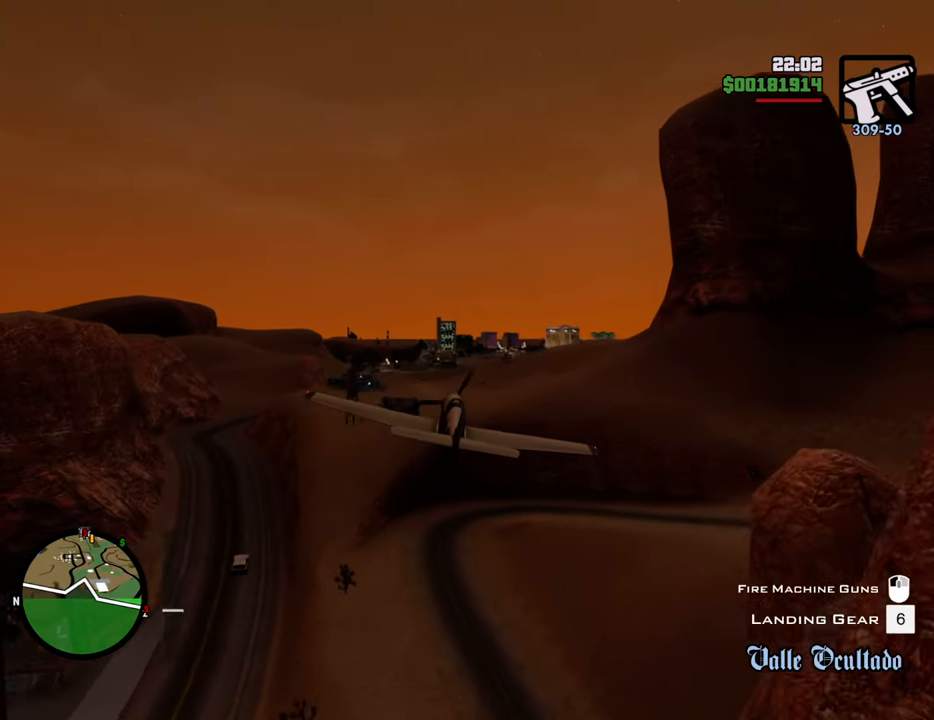
{"keys": ["w"], "mouse": [], "events": []}
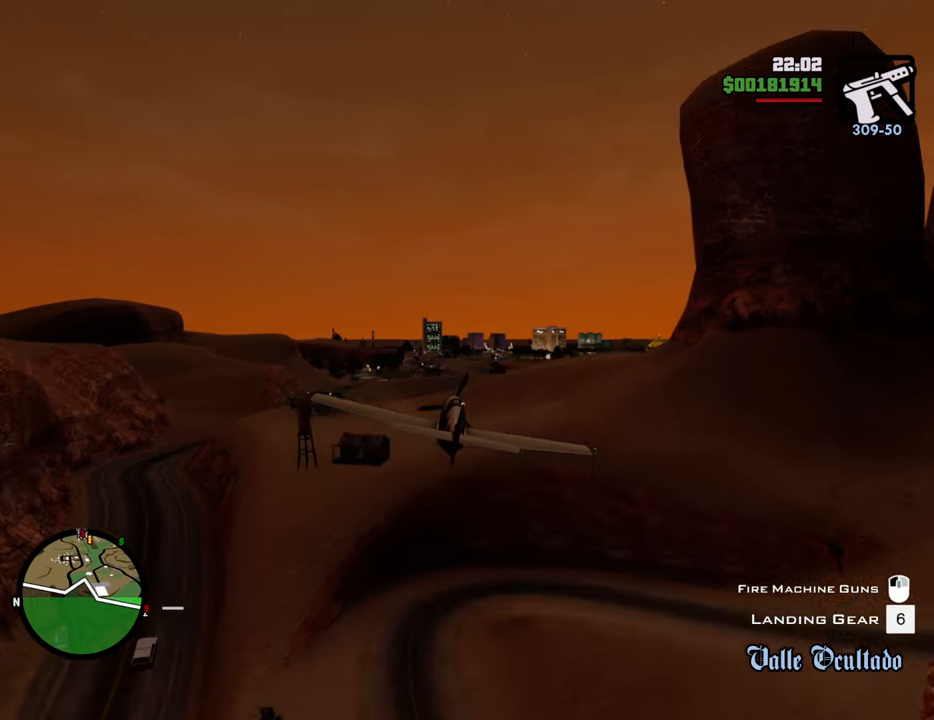
{"keys": ["w"], "mouse": [], "events": []}
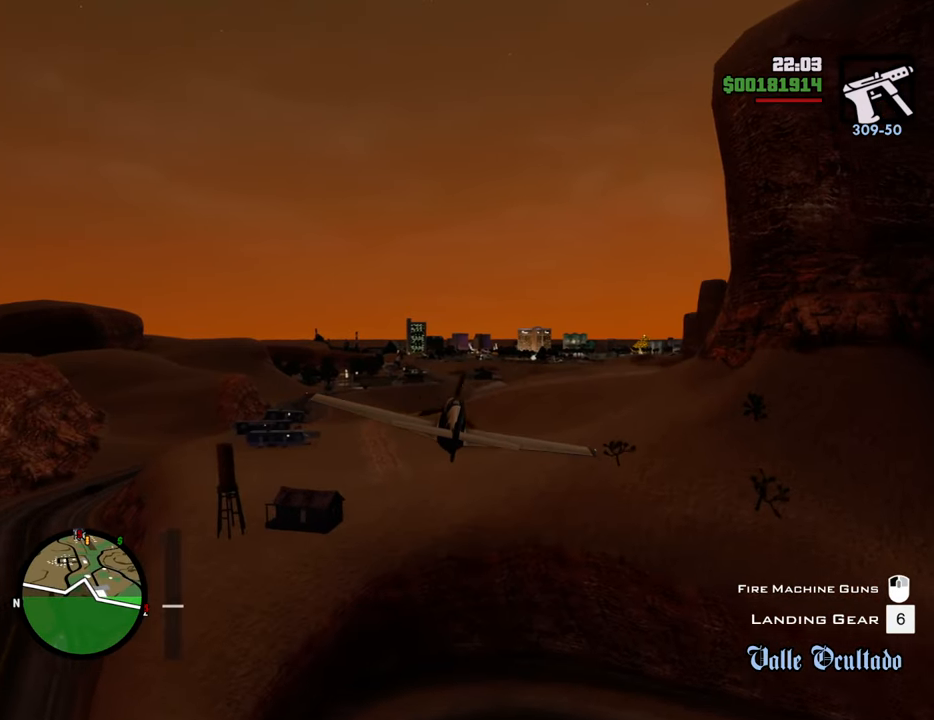
{"keys": ["w"], "mouse": [], "events": []}
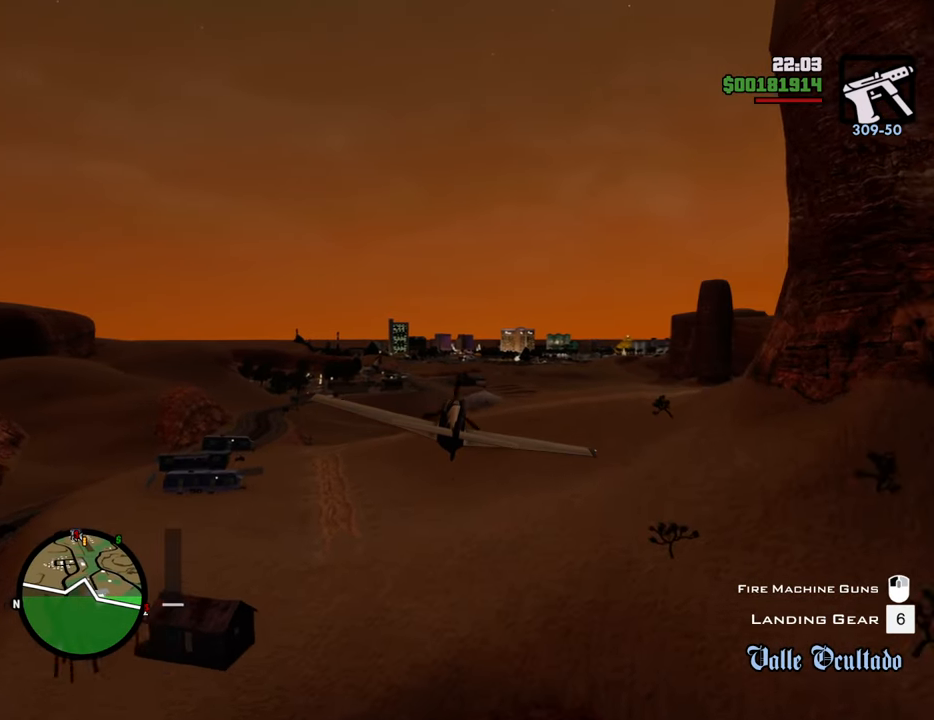
{"keys": ["w"], "mouse": [], "events": []}
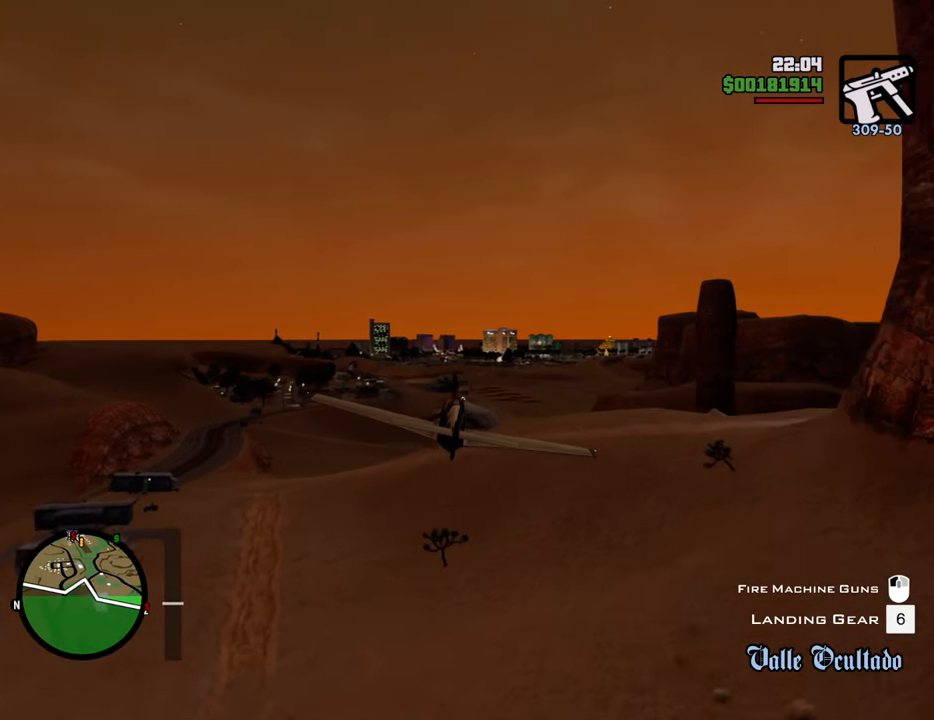
{"keys": ["w"], "mouse": [], "events": [[84, "up", "down"], [167, "up", "up"]]}
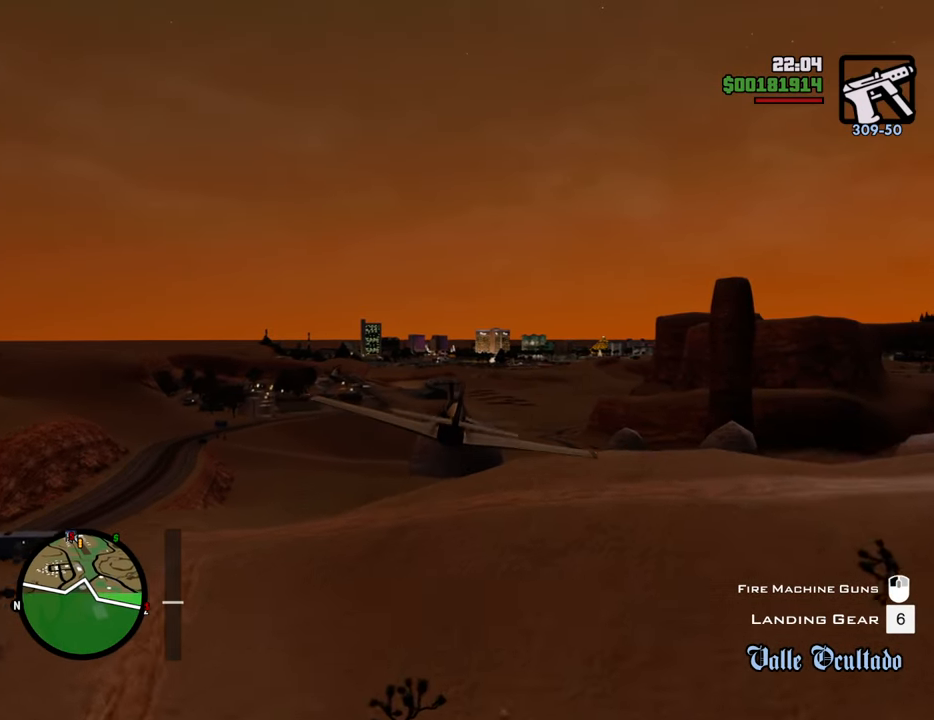
{"keys": ["down", "w"], "mouse": [], "events": [[468, "down", "down"]]}
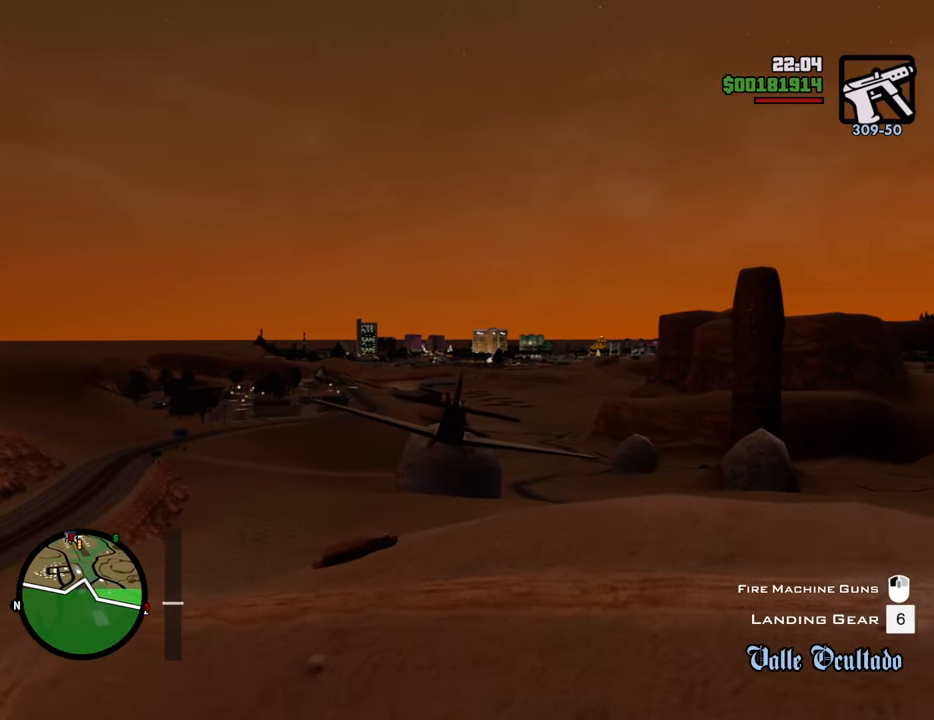
{"keys": ["w"], "mouse": [], "events": [[16, "down", "up"]]}
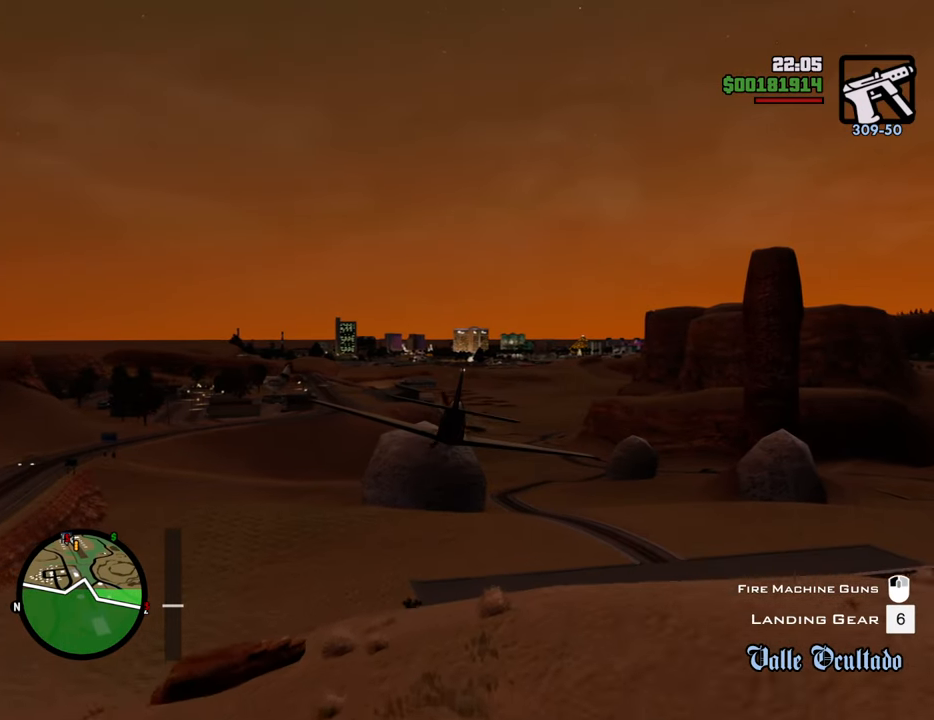
{"keys": ["w"], "mouse": [], "events": []}
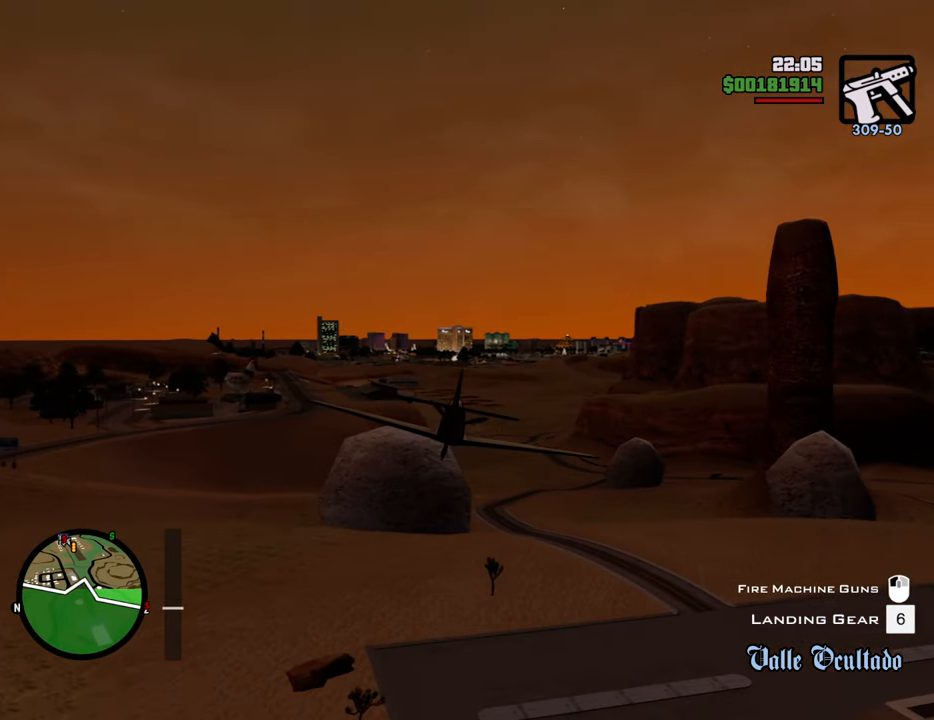
{"keys": ["w"], "mouse": [], "events": []}